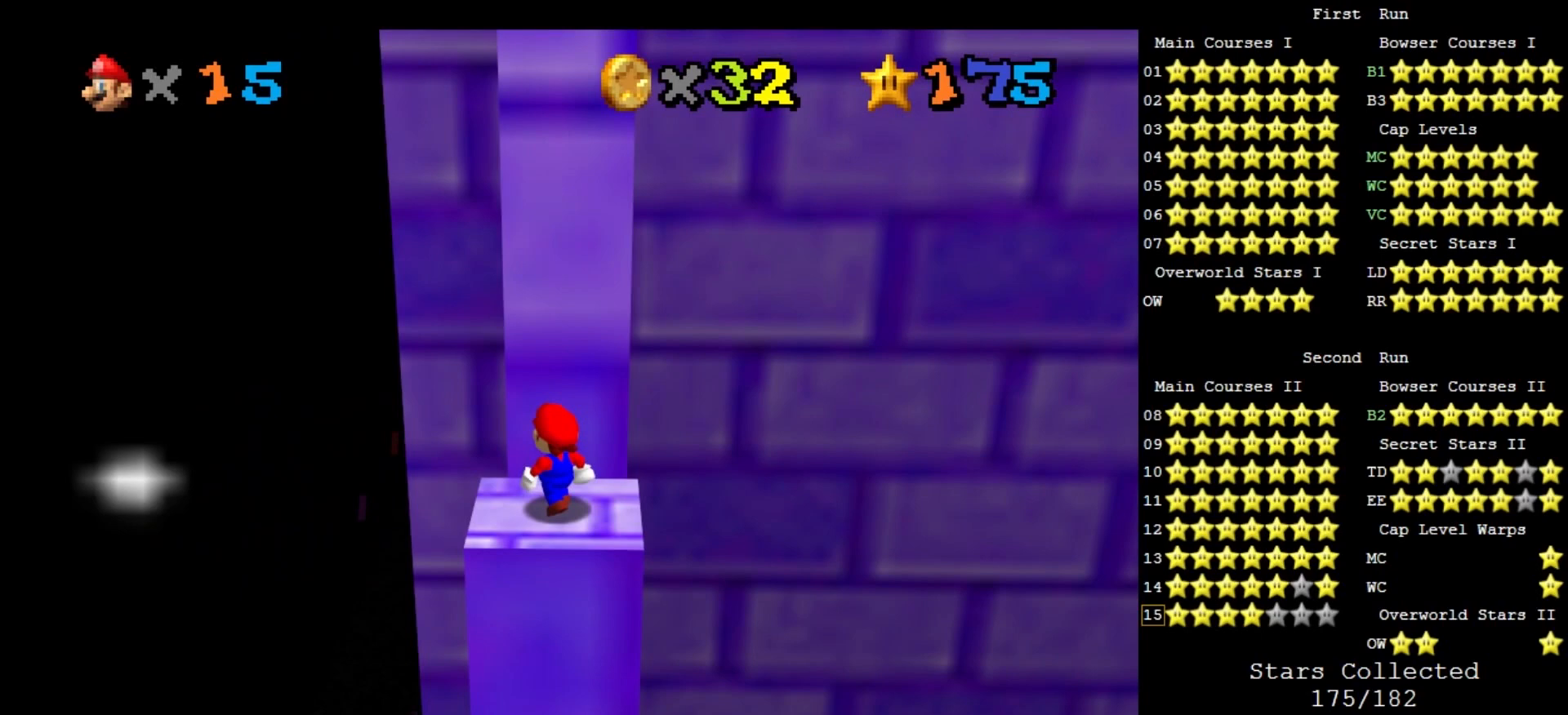
Gameplay with a controller (Nintendo layout); each line is a JSON object with the inputs held at the frame after it. "events" lists button and stick changes between this image and that frame as [ms after this image, input, new state], when the widget could be followed in between. Not read: L3 R3.
{"buttons": [], "left_stick": "down-left", "events": [[267, "A", "down"], [367, "A", "up"], [400, "left_stick", "down-left"]]}
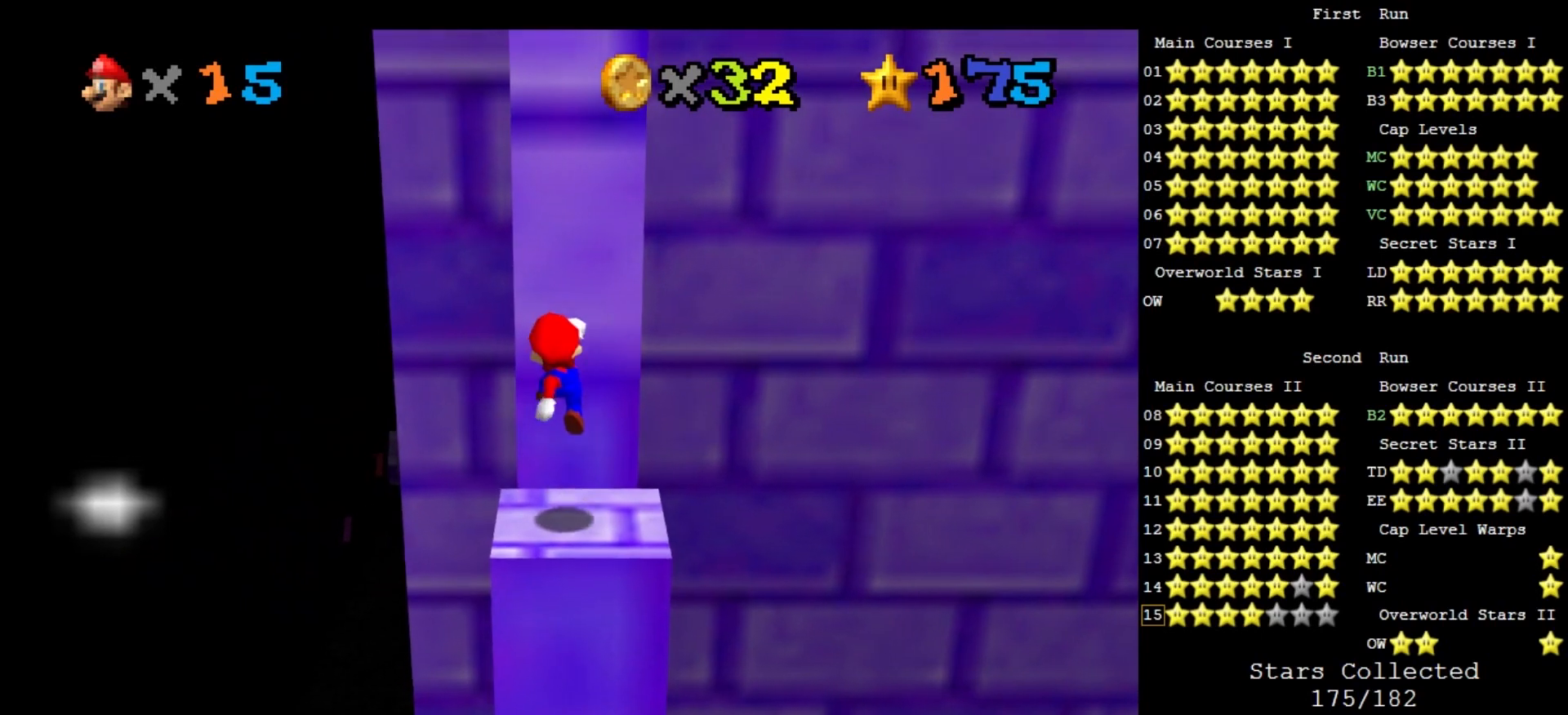
{"buttons": ["A"], "left_stick": "left", "events": [[233, "left_stick", "center"], [367, "A", "down"], [400, "left_stick", "left"]]}
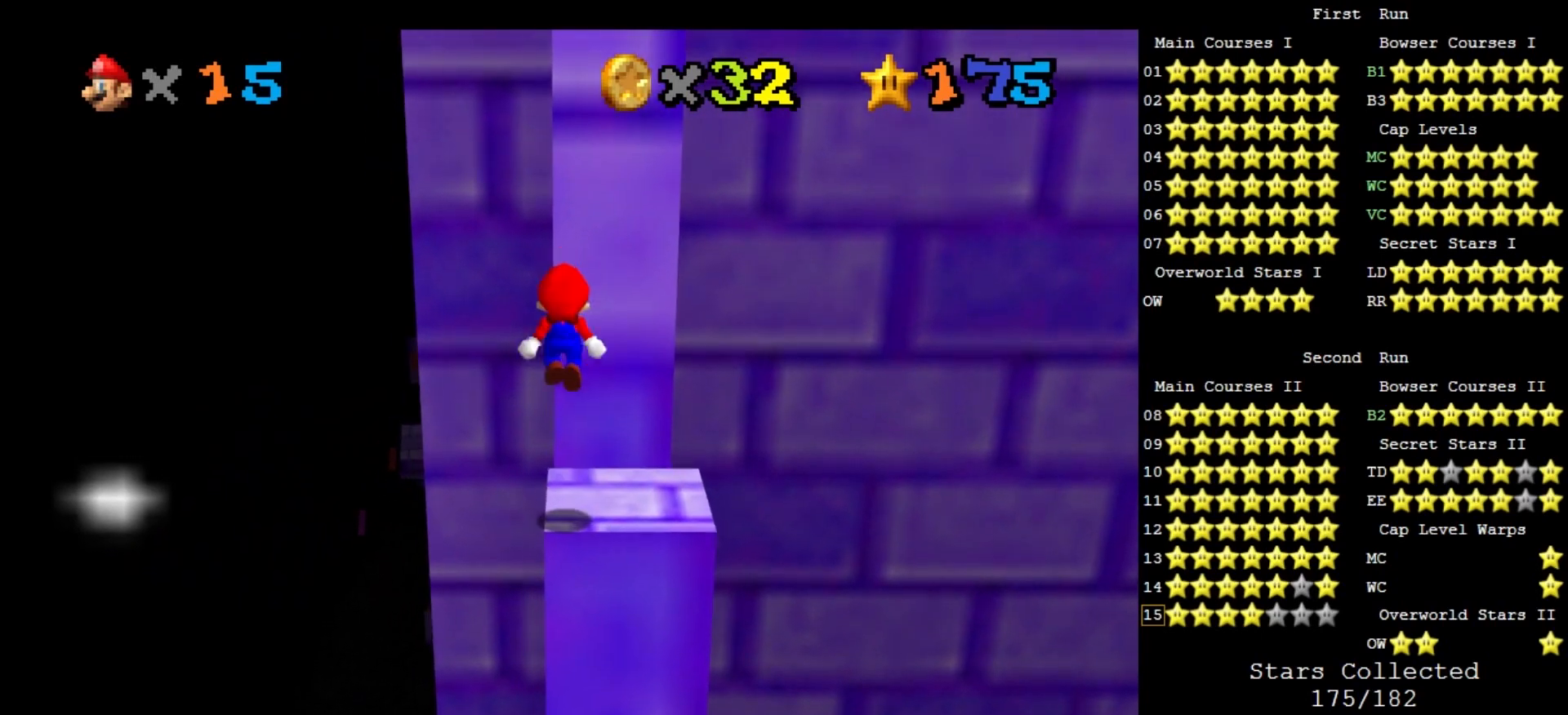
{"buttons": [], "left_stick": "center", "events": [[67, "left_stick", "center"], [333, "A", "up"]]}
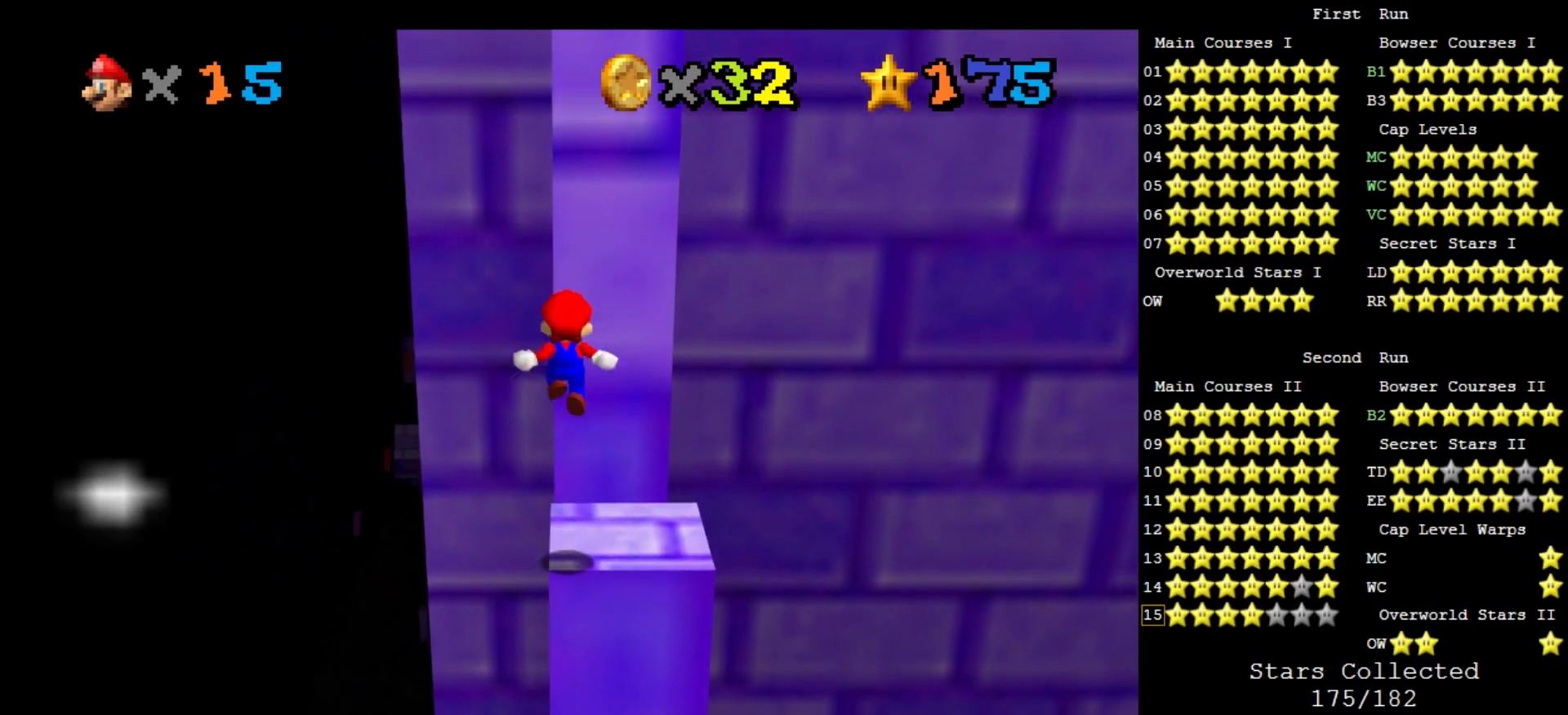
{"buttons": [], "left_stick": "up", "events": [[167, "left_stick", "up"]]}
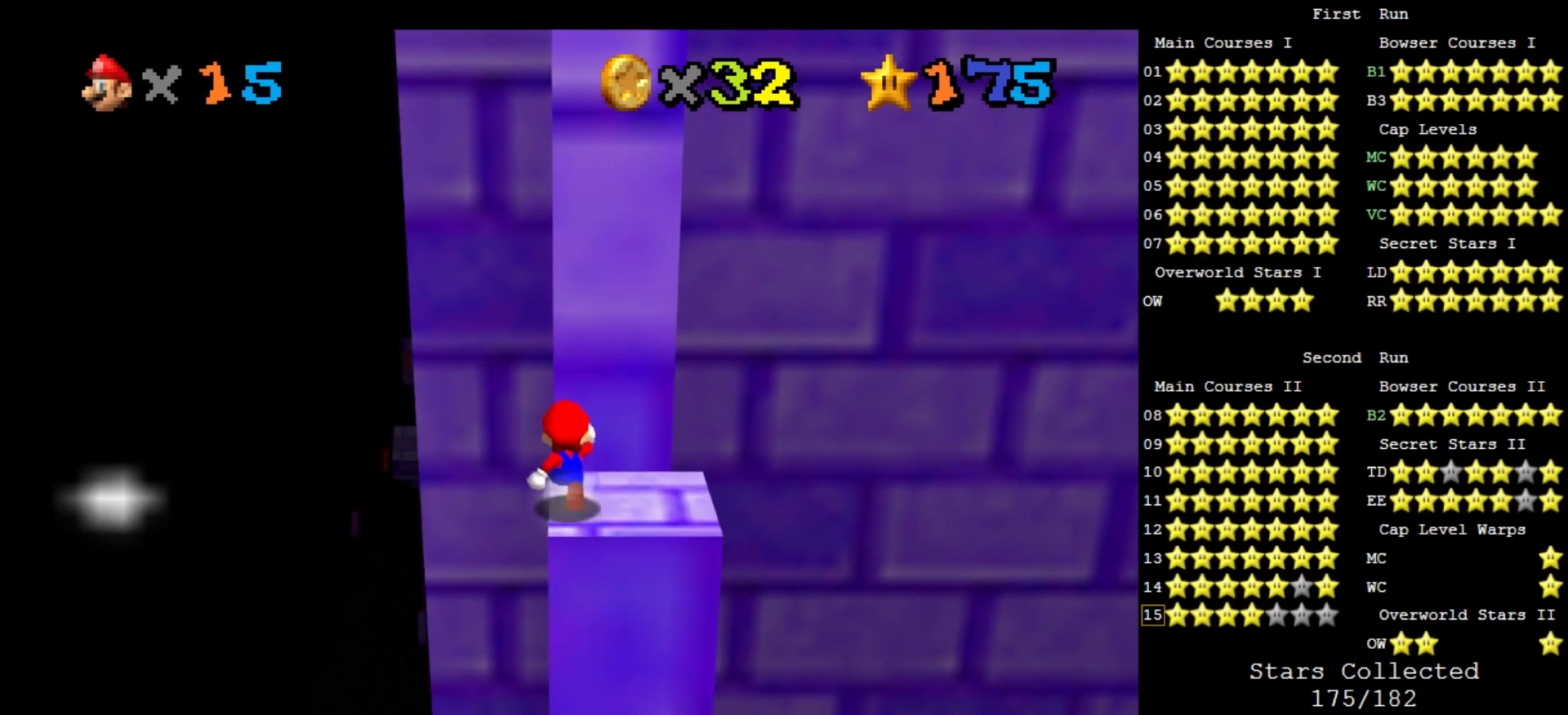
{"buttons": [], "left_stick": "up-left", "events": [[133, "Z", "down"], [200, "A", "down"], [300, "left_stick", "up-left"], [333, "A", "up"], [333, "Z", "up"]]}
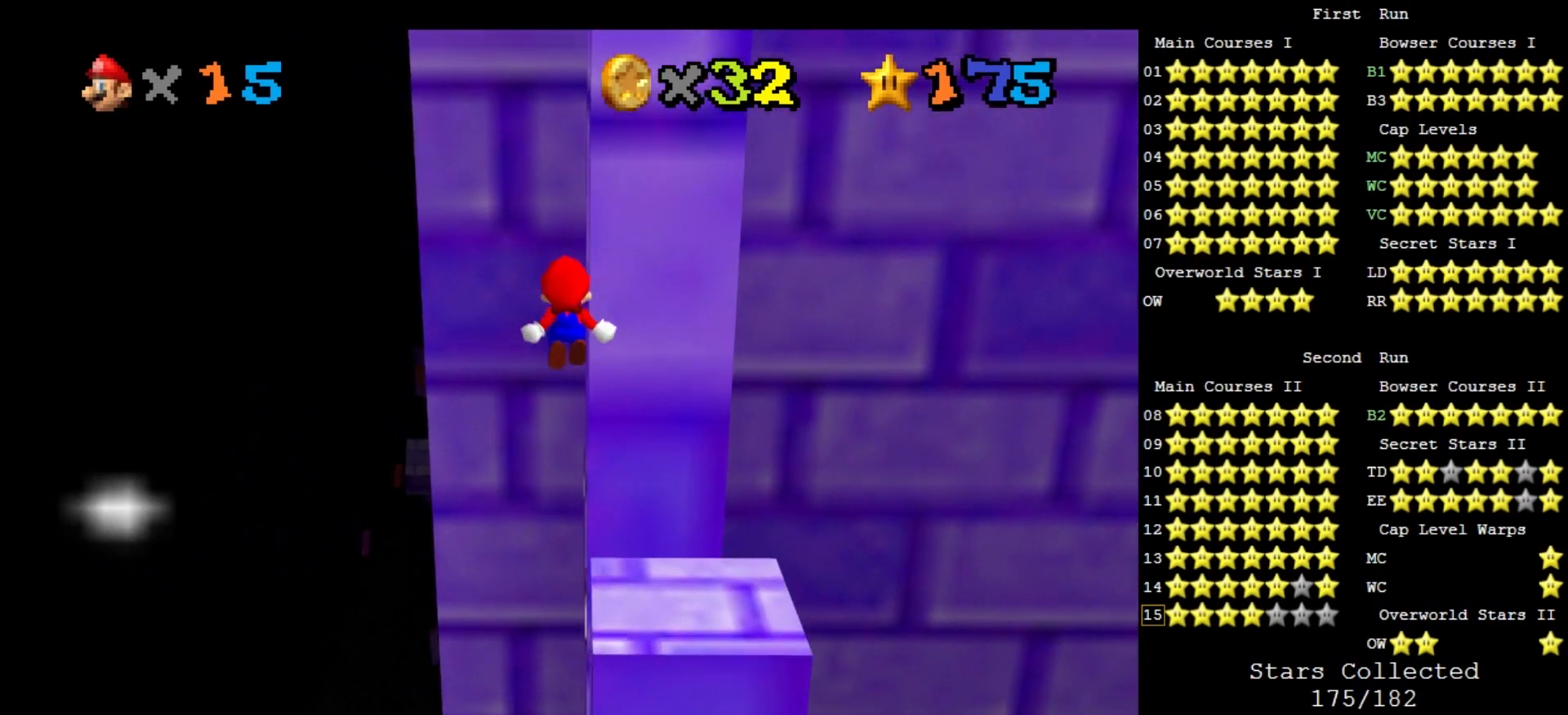
{"buttons": [], "left_stick": "up", "events": [[67, "left_stick", "up"], [133, "C_DOWN", "down"], [133, "C_LEFT", "down"], [200, "C_DOWN", "up"], [200, "C_LEFT", "up"], [333, "C_DOWN", "down"], [333, "C_LEFT", "down"], [433, "C_DOWN", "up"], [467, "C_LEFT", "up"]]}
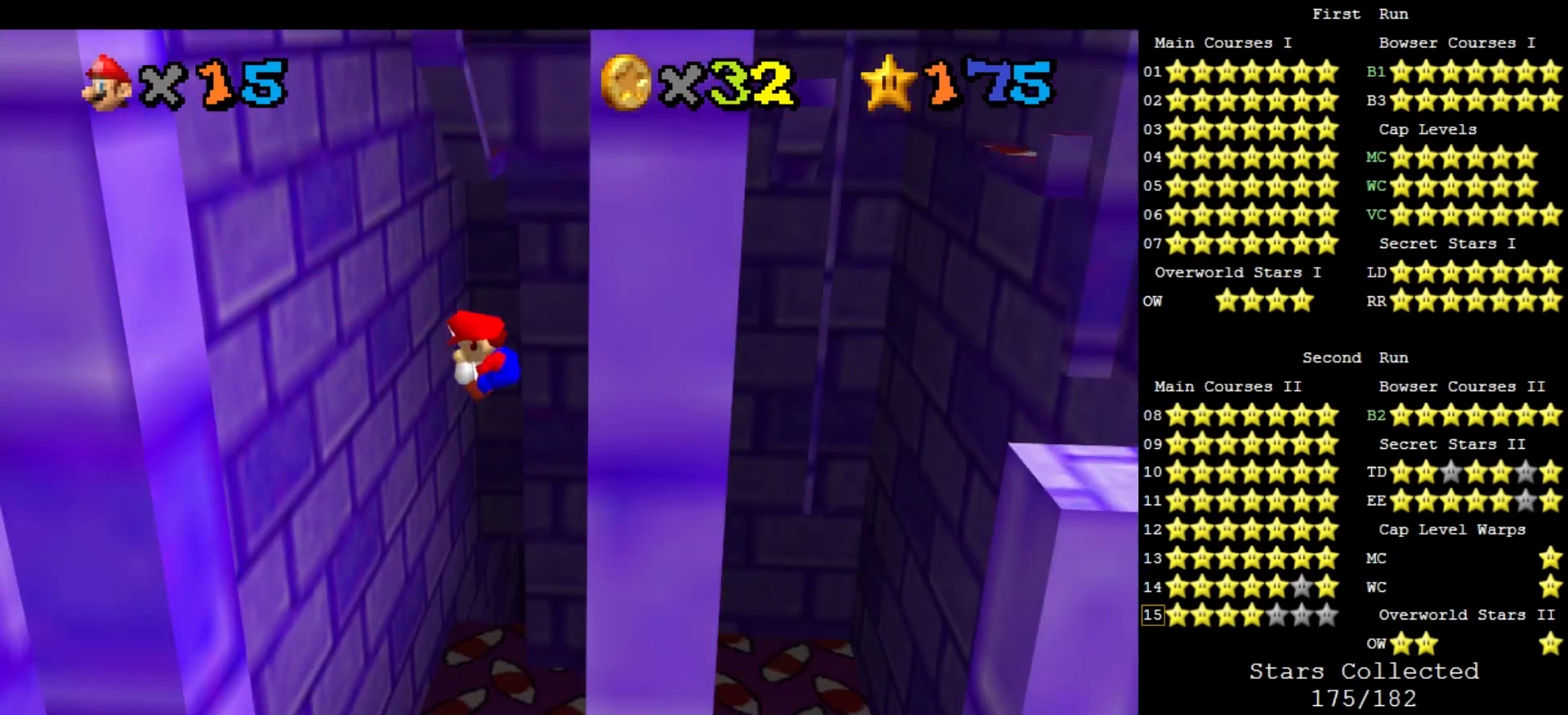
{"buttons": ["A"], "left_stick": "center", "events": [[67, "left_stick", "up-left"], [233, "left_stick", "left"], [367, "left_stick", "center"], [500, "A", "down"]]}
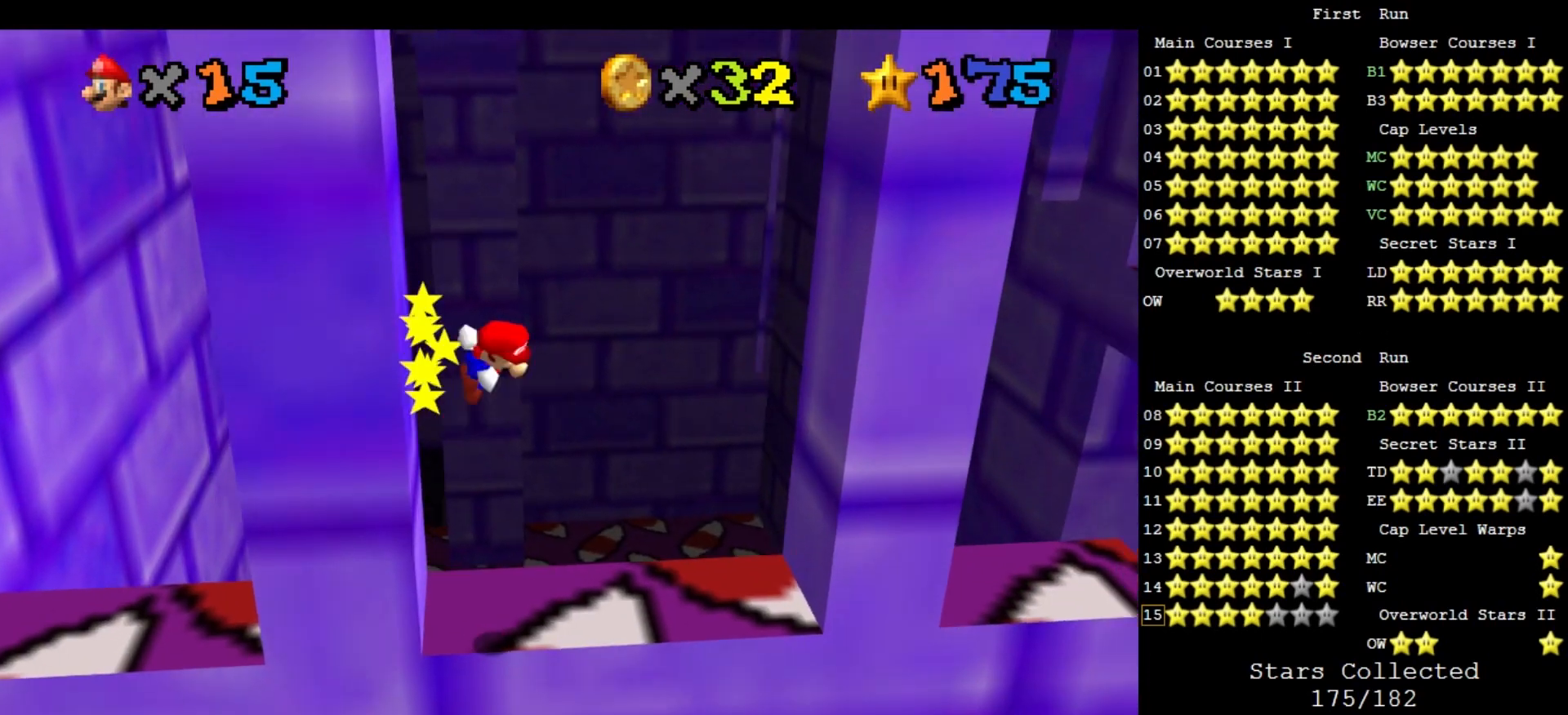
{"buttons": [], "left_stick": "right", "events": [[33, "left_stick", "right"], [467, "A", "up"]]}
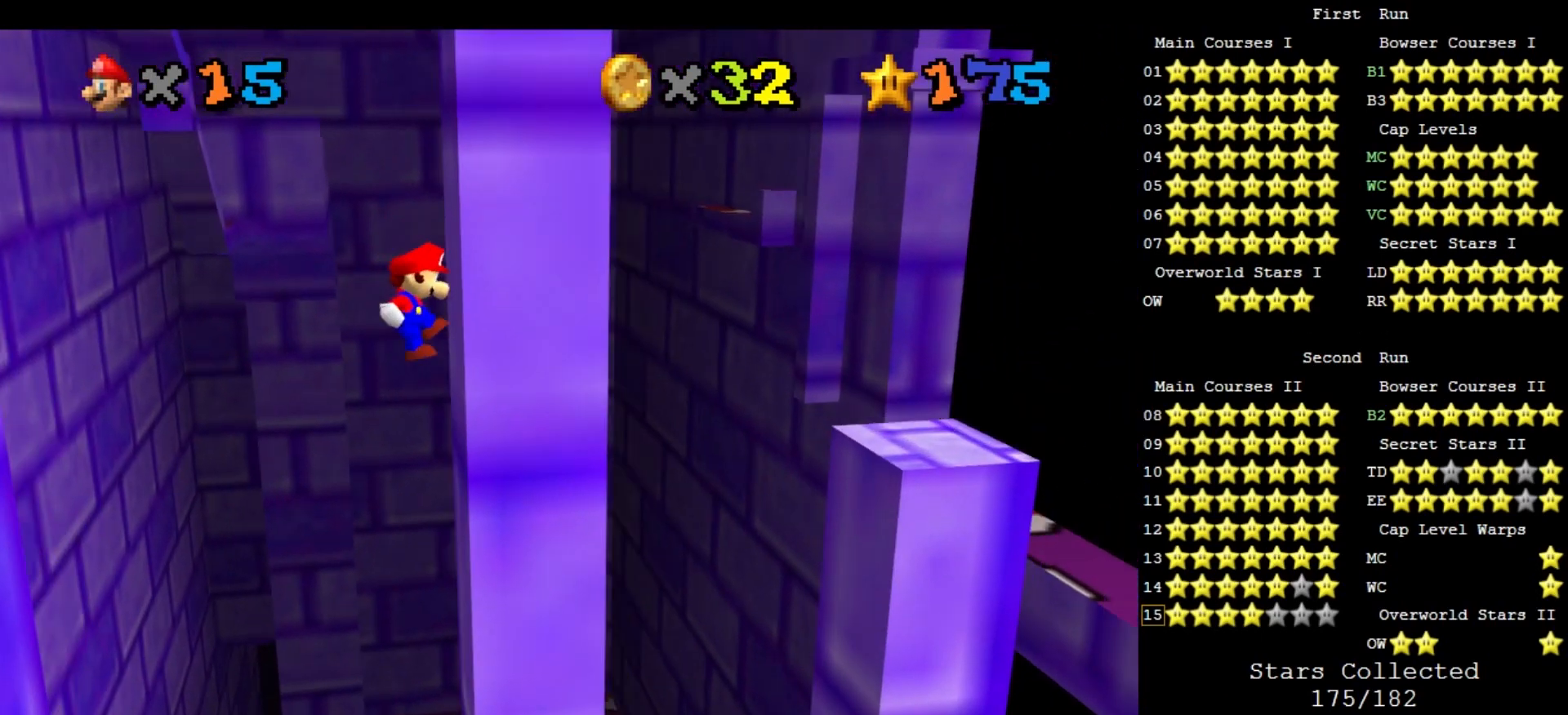
{"buttons": ["A"], "left_stick": "left", "events": [[67, "left_stick", "center"], [133, "A", "down"], [133, "left_stick", "left"]]}
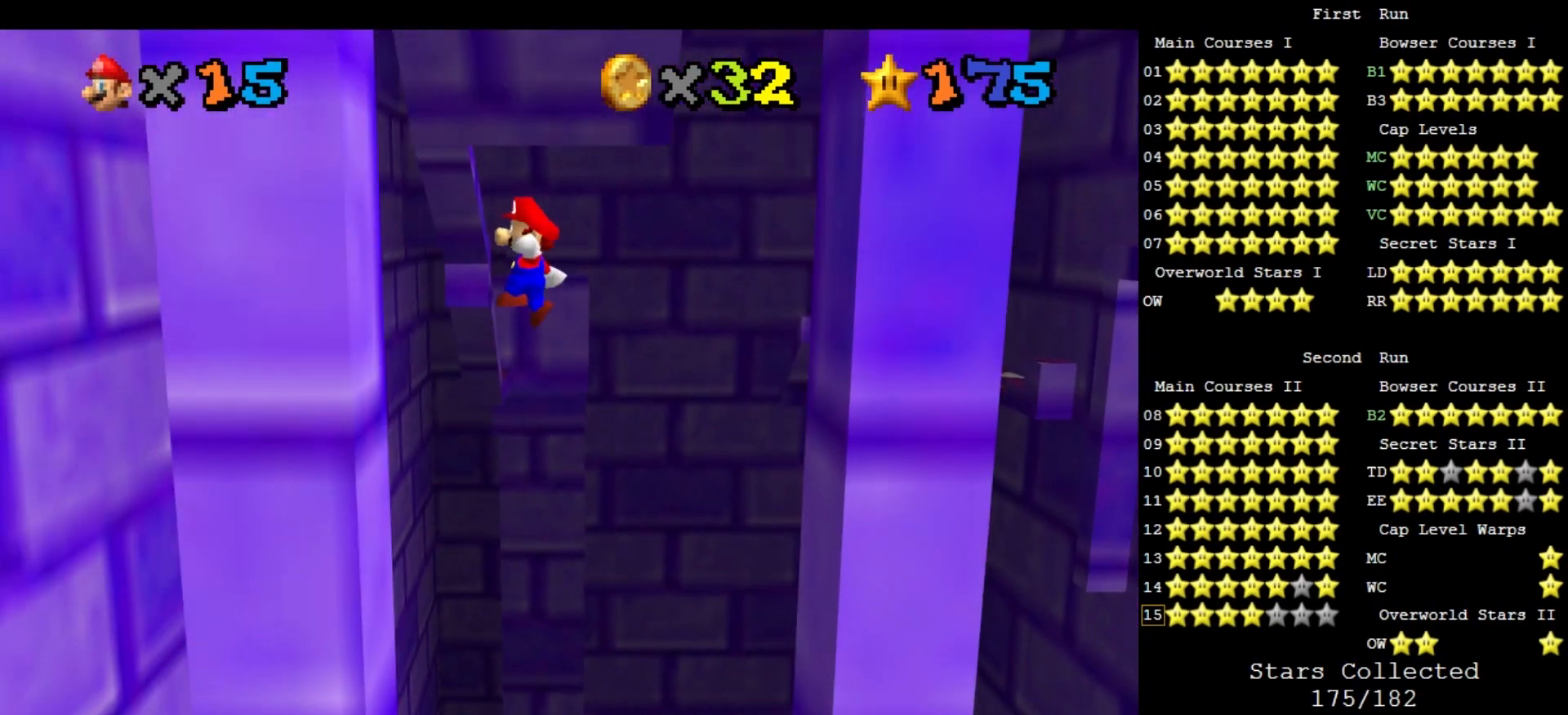
{"buttons": ["A"], "left_stick": "right", "events": [[100, "A", "up"], [200, "left_stick", "center"], [267, "A", "down"], [300, "left_stick", "right"]]}
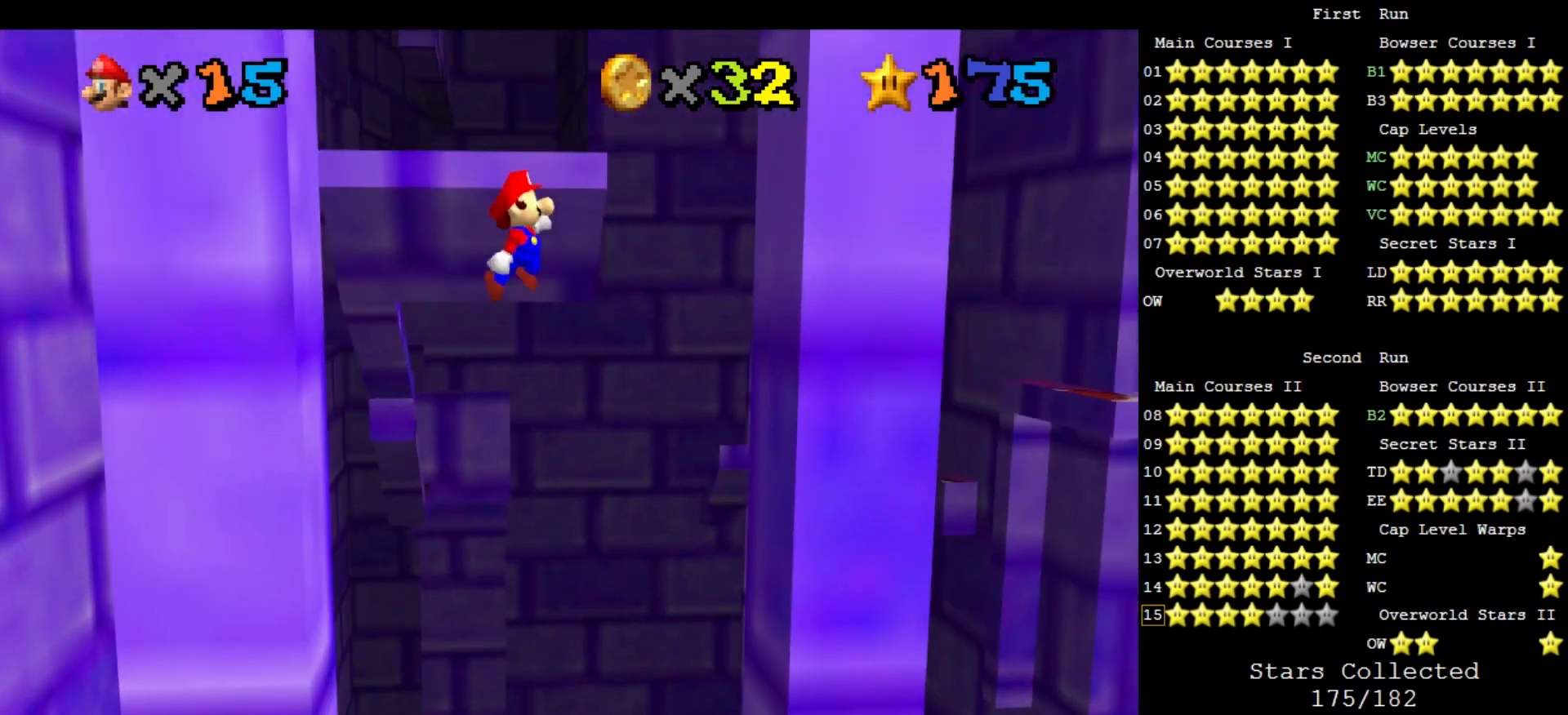
{"buttons": ["A"], "left_stick": "down-left", "events": [[200, "A", "up"], [333, "left_stick", "center"], [433, "A", "down"], [433, "left_stick", "down-left"]]}
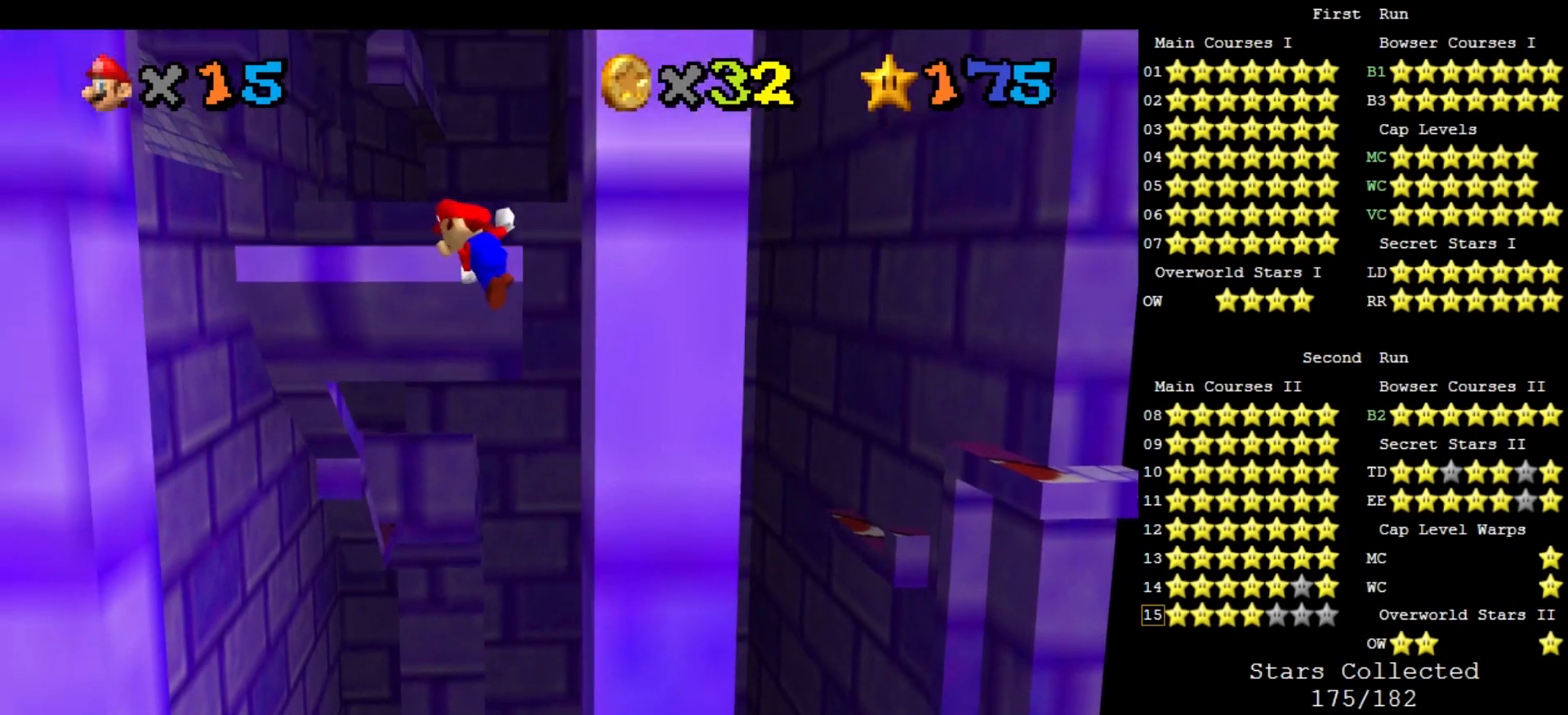
{"buttons": ["A"], "left_stick": "left", "events": [[400, "left_stick", "left"]]}
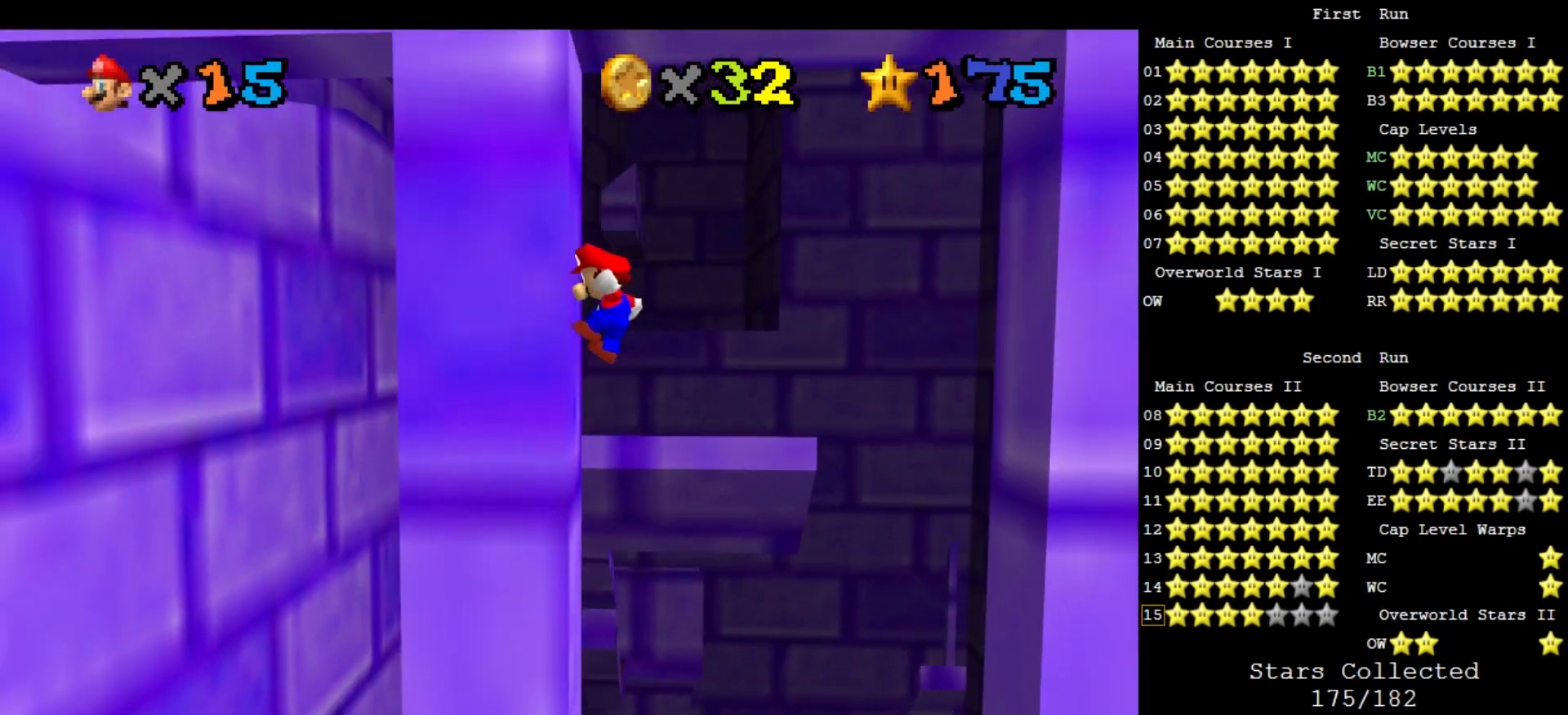
{"buttons": [], "left_stick": "up-left", "events": [[33, "A", "up"], [100, "left_stick", "up-left"]]}
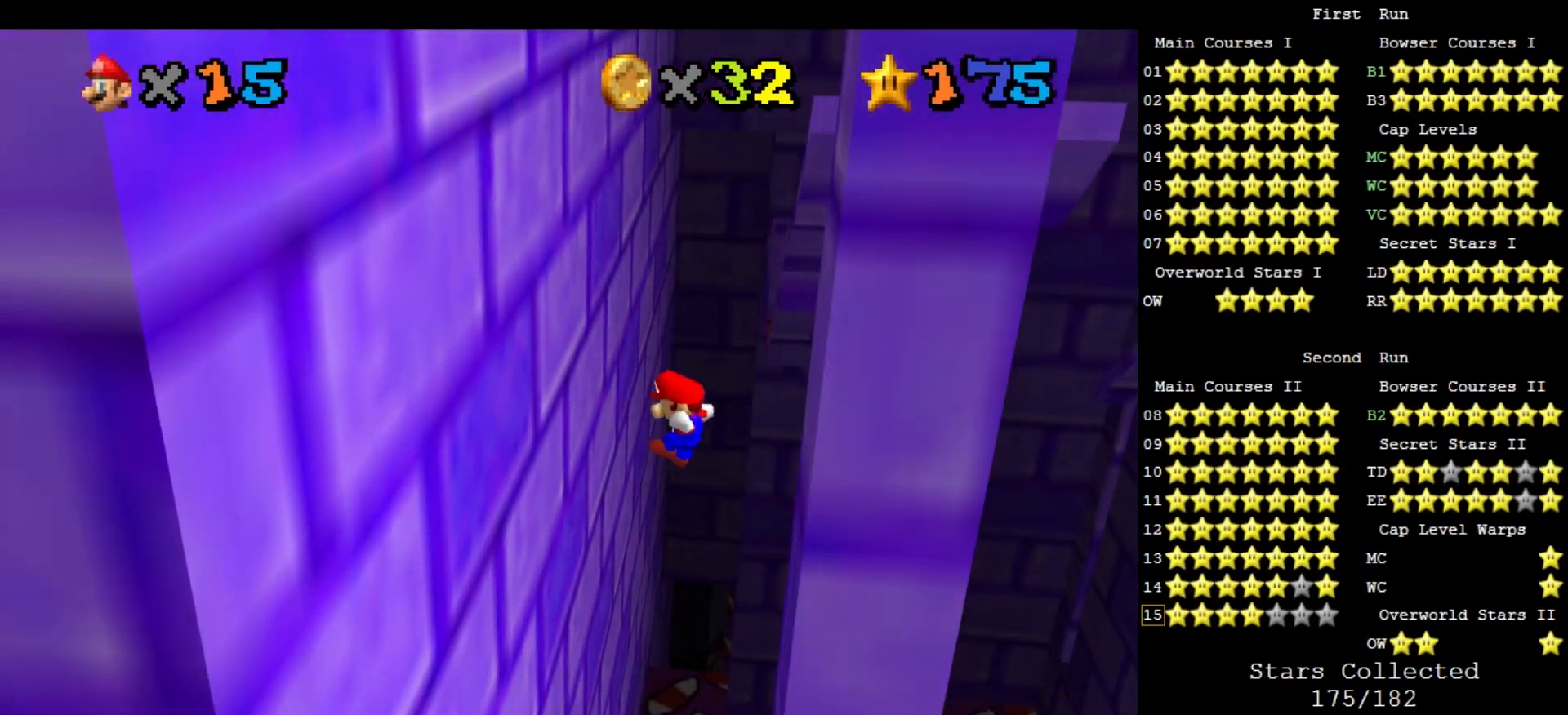
{"buttons": [], "left_stick": "left", "events": [[200, "left_stick", "left"]]}
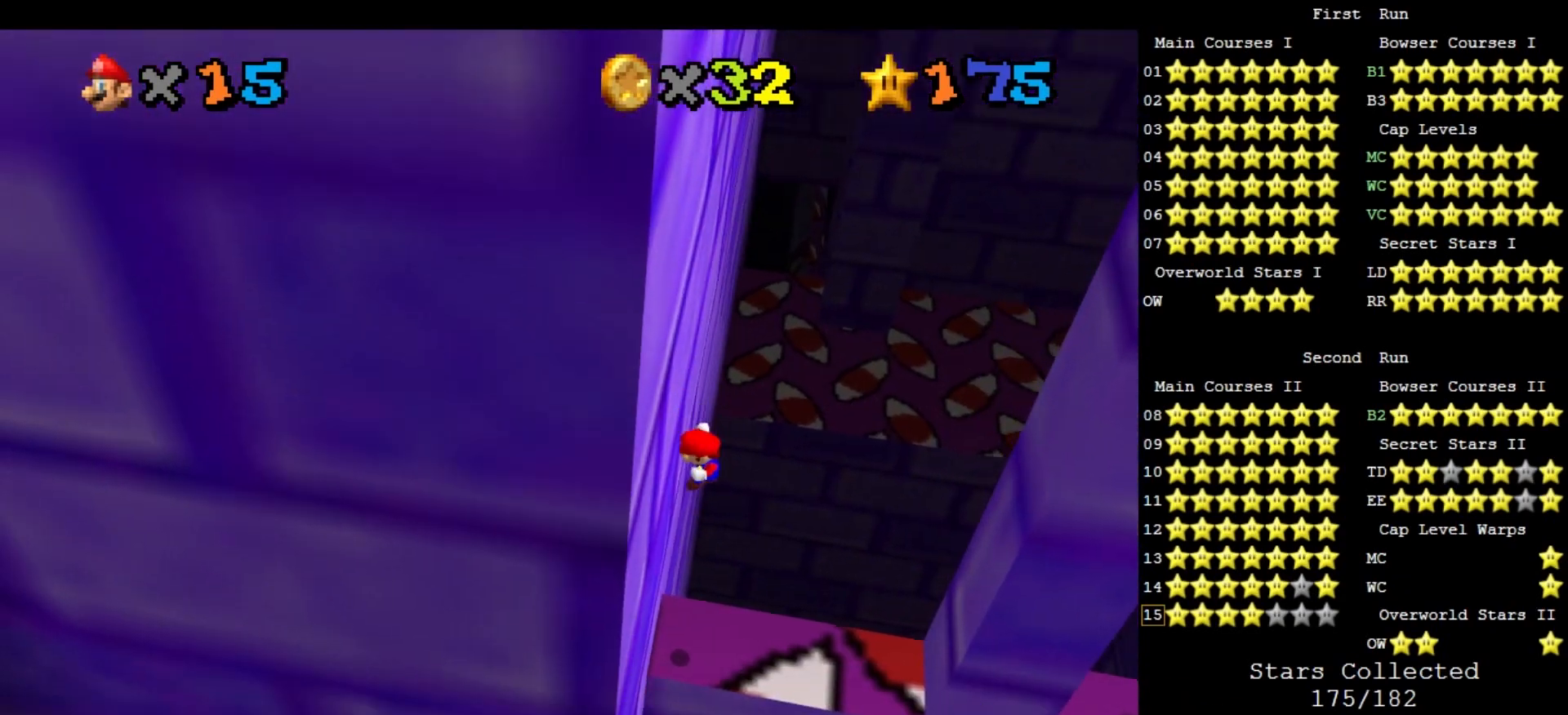
{"buttons": [], "left_stick": "right", "events": [[33, "A", "down"], [33, "left_stick", "center"], [100, "left_stick", "right"], [167, "left_stick", "down-right"], [300, "left_stick", "right"], [500, "A", "up"]]}
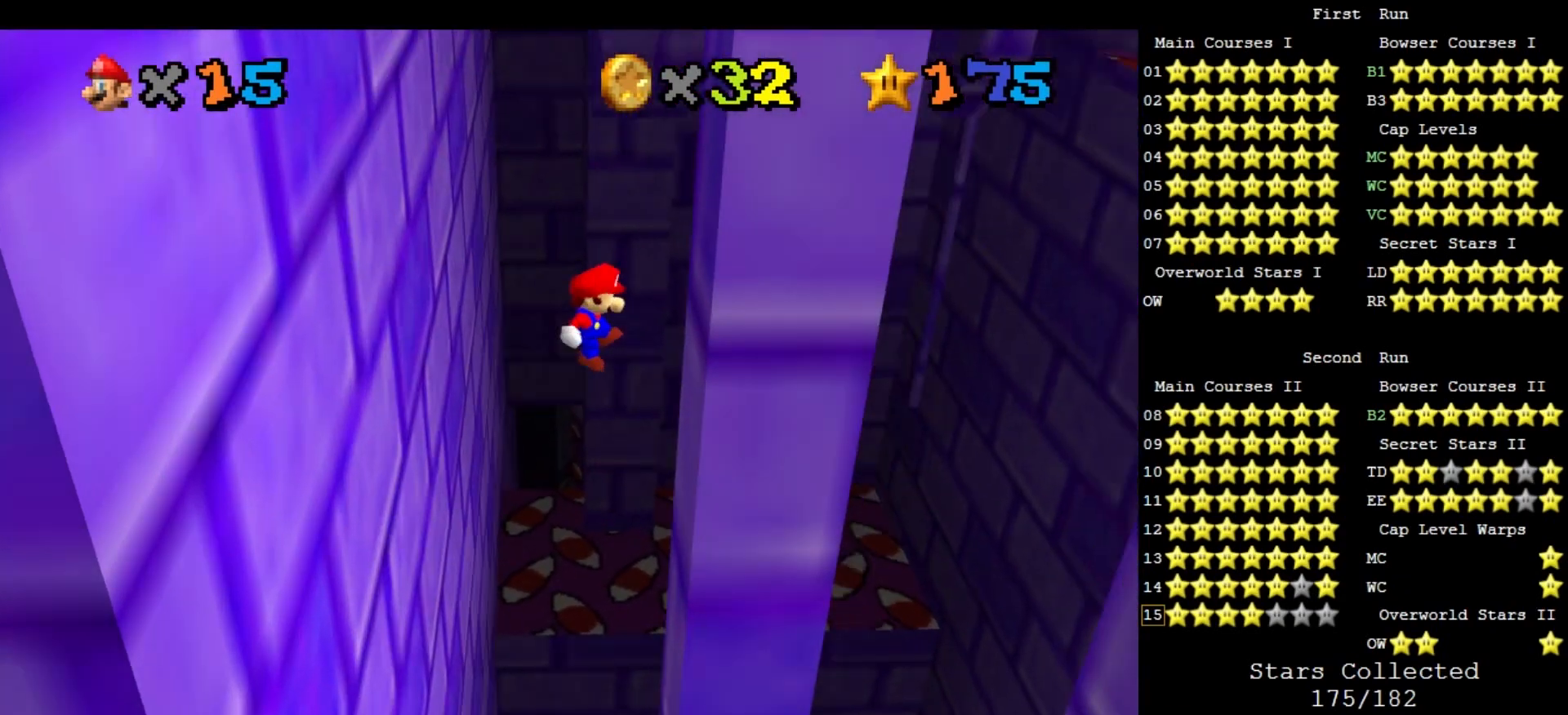
{"buttons": ["A"], "left_stick": "left", "events": [[200, "A", "down"], [233, "left_stick", "left"]]}
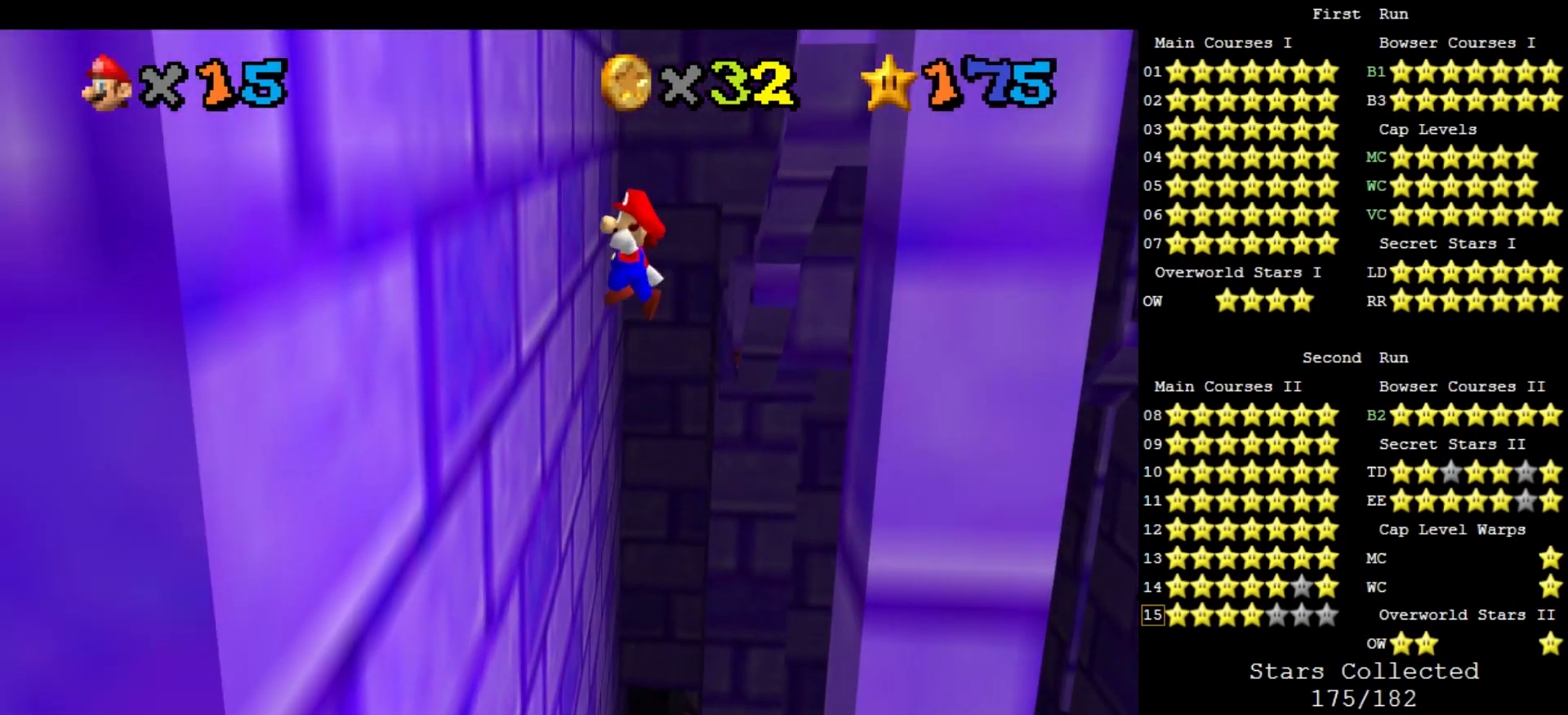
{"buttons": ["A"], "left_stick": "right", "events": [[133, "A", "up"], [300, "left_stick", "center"], [367, "A", "down"], [367, "left_stick", "right"]]}
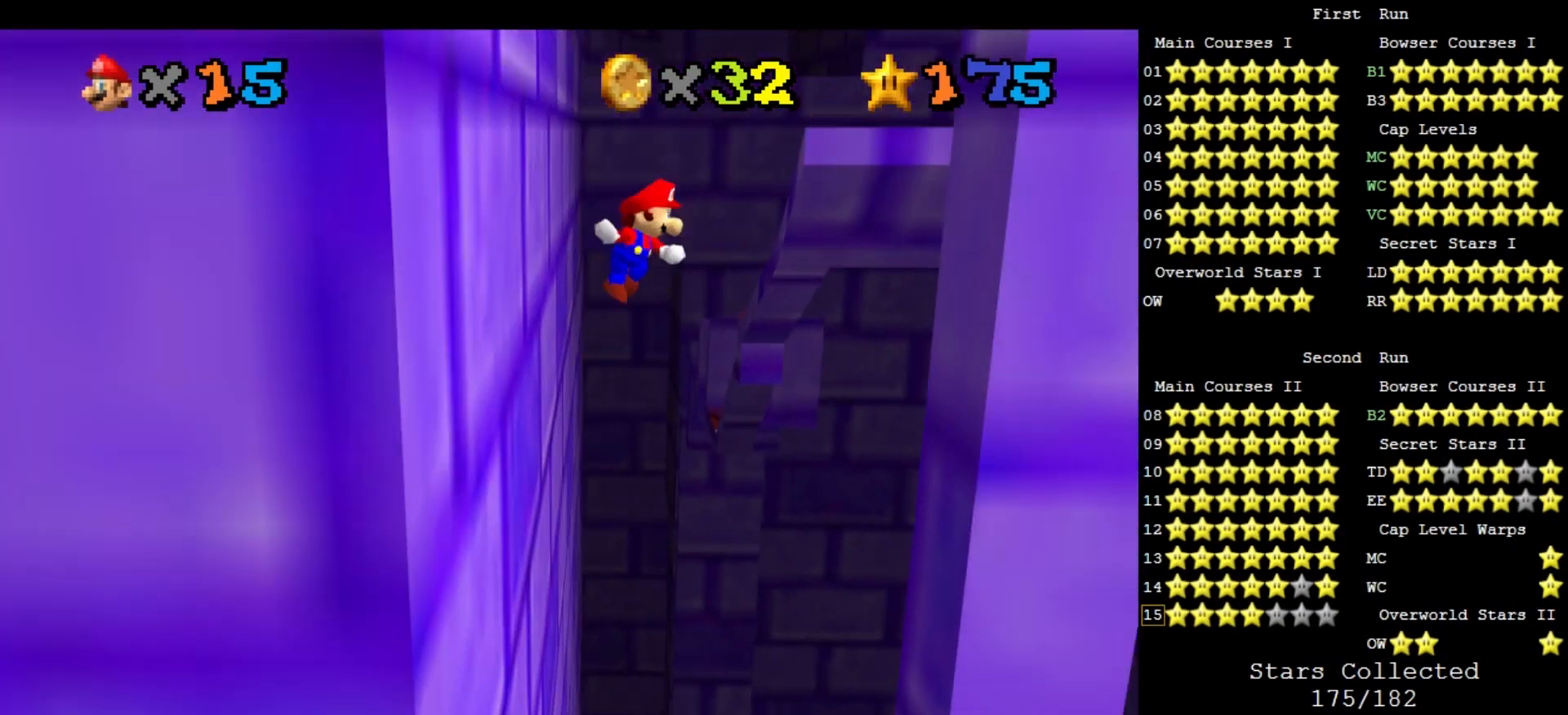
{"buttons": ["A"], "left_stick": "left", "events": [[100, "A", "up"], [400, "left_stick", "center"], [500, "A", "down"], [500, "left_stick", "left"]]}
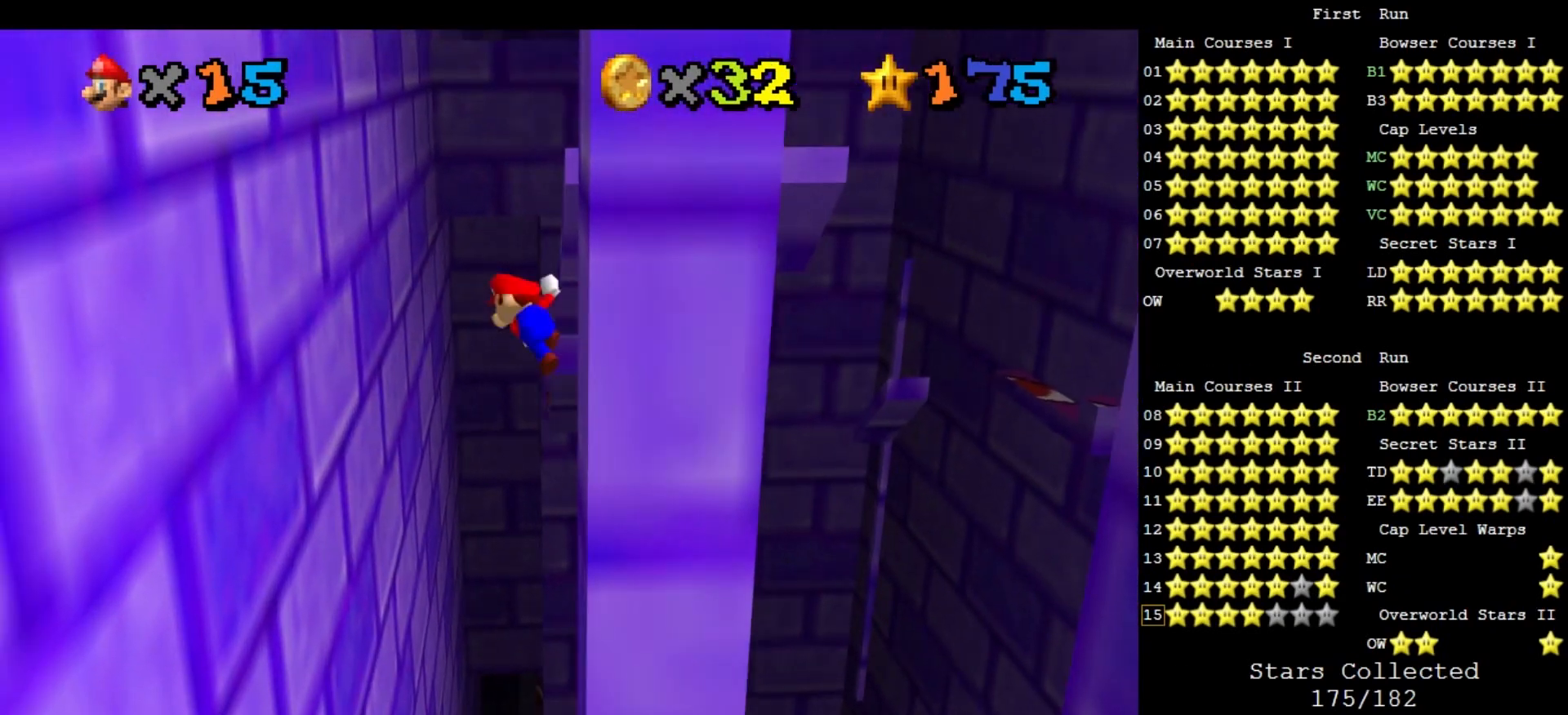
{"buttons": [], "left_stick": "left", "events": [[100, "A", "up"]]}
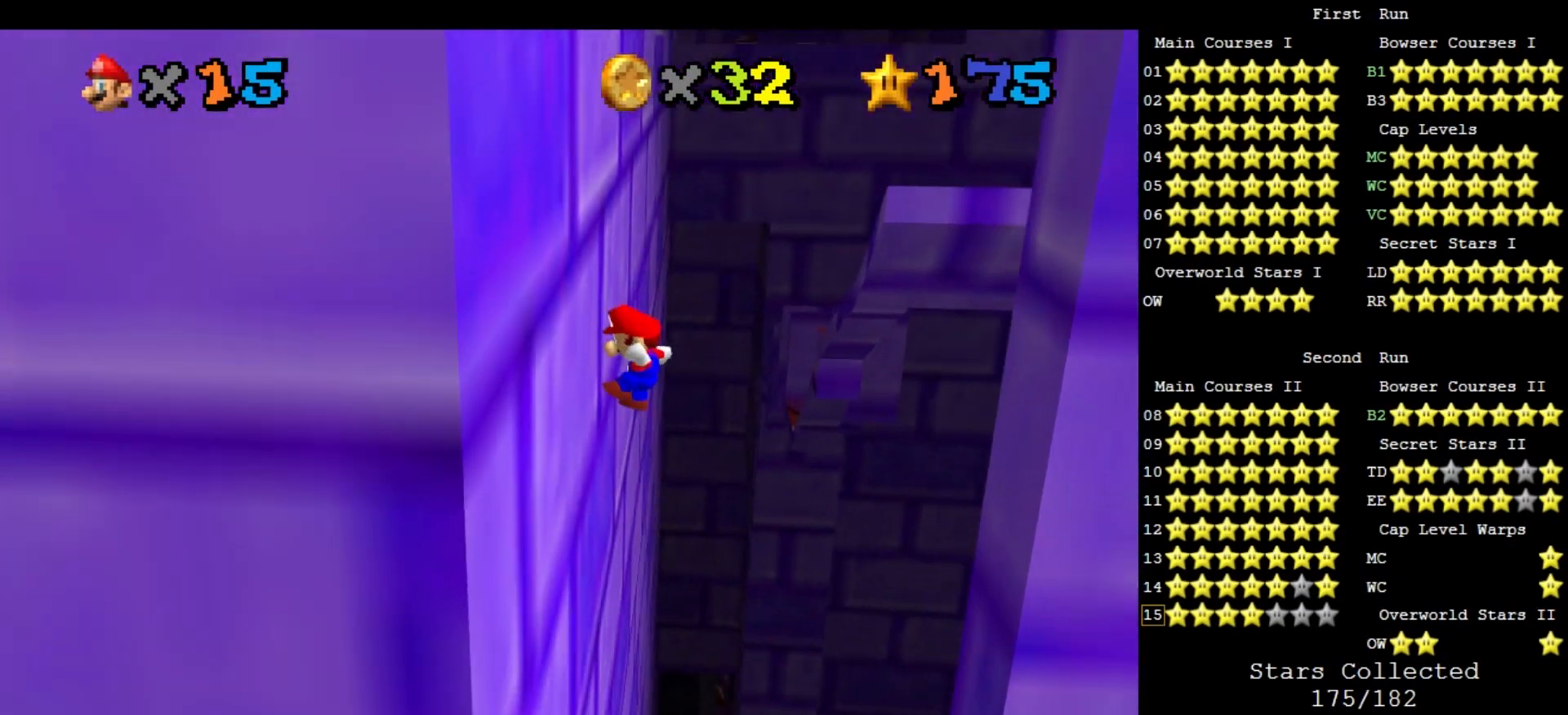
{"buttons": [], "left_stick": "center", "events": [[100, "left_stick", "center"], [133, "A", "down"], [167, "left_stick", "right"], [333, "A", "up"], [433, "left_stick", "center"]]}
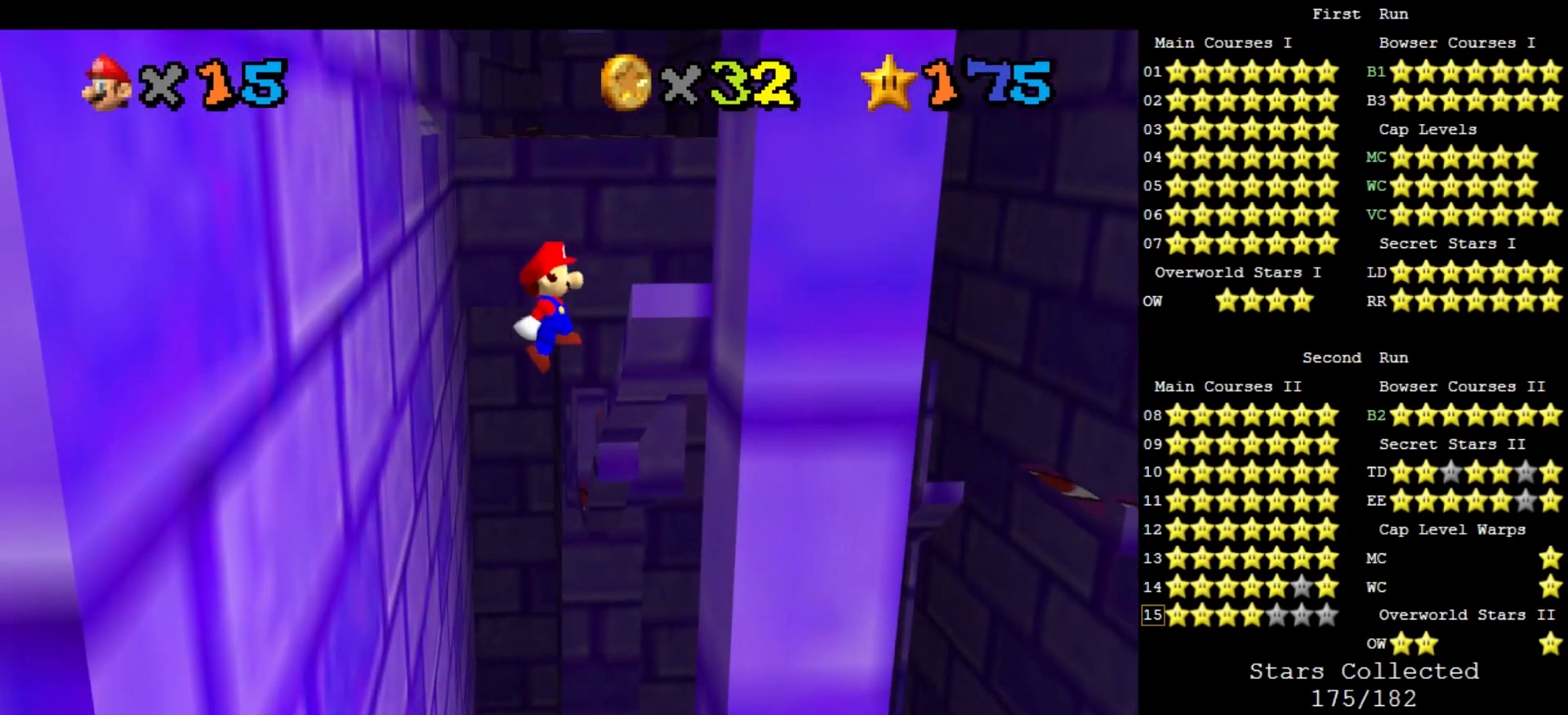
{"buttons": ["A"], "left_stick": "down-left", "events": [[267, "left_stick", "down"], [333, "A", "down"], [433, "left_stick", "down-left"]]}
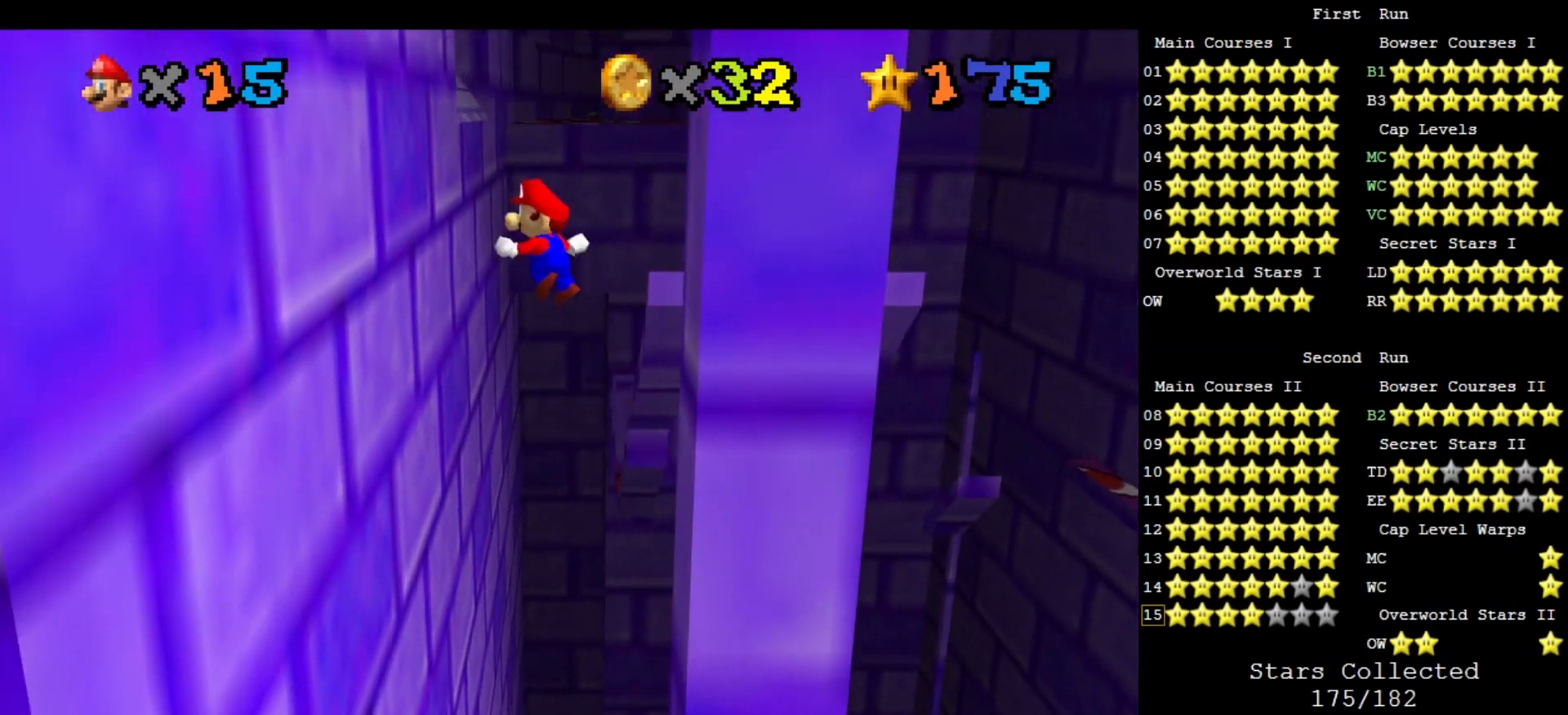
{"buttons": [], "left_stick": "left", "events": [[300, "A", "up"], [300, "left_stick", "left"]]}
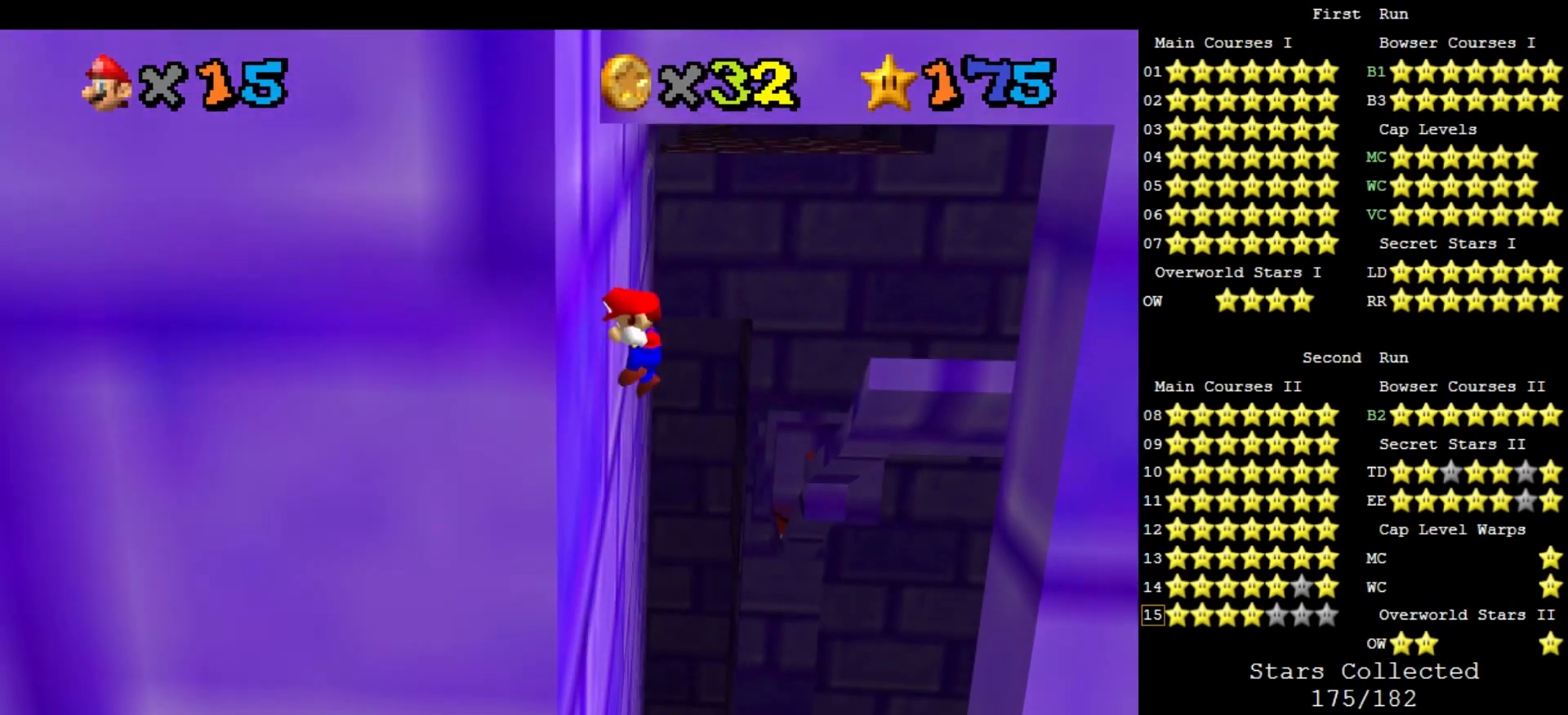
{"buttons": ["A"], "left_stick": "center", "events": [[33, "A", "down"], [100, "C_DOWN", "down"], [100, "C_RIGHT", "down"], [200, "C_DOWN", "up"], [200, "C_RIGHT", "up"], [267, "C_DOWN", "down"], [267, "C_RIGHT", "down"], [367, "C_DOWN", "up"], [367, "left_stick", "center"], [400, "C_RIGHT", "up"]]}
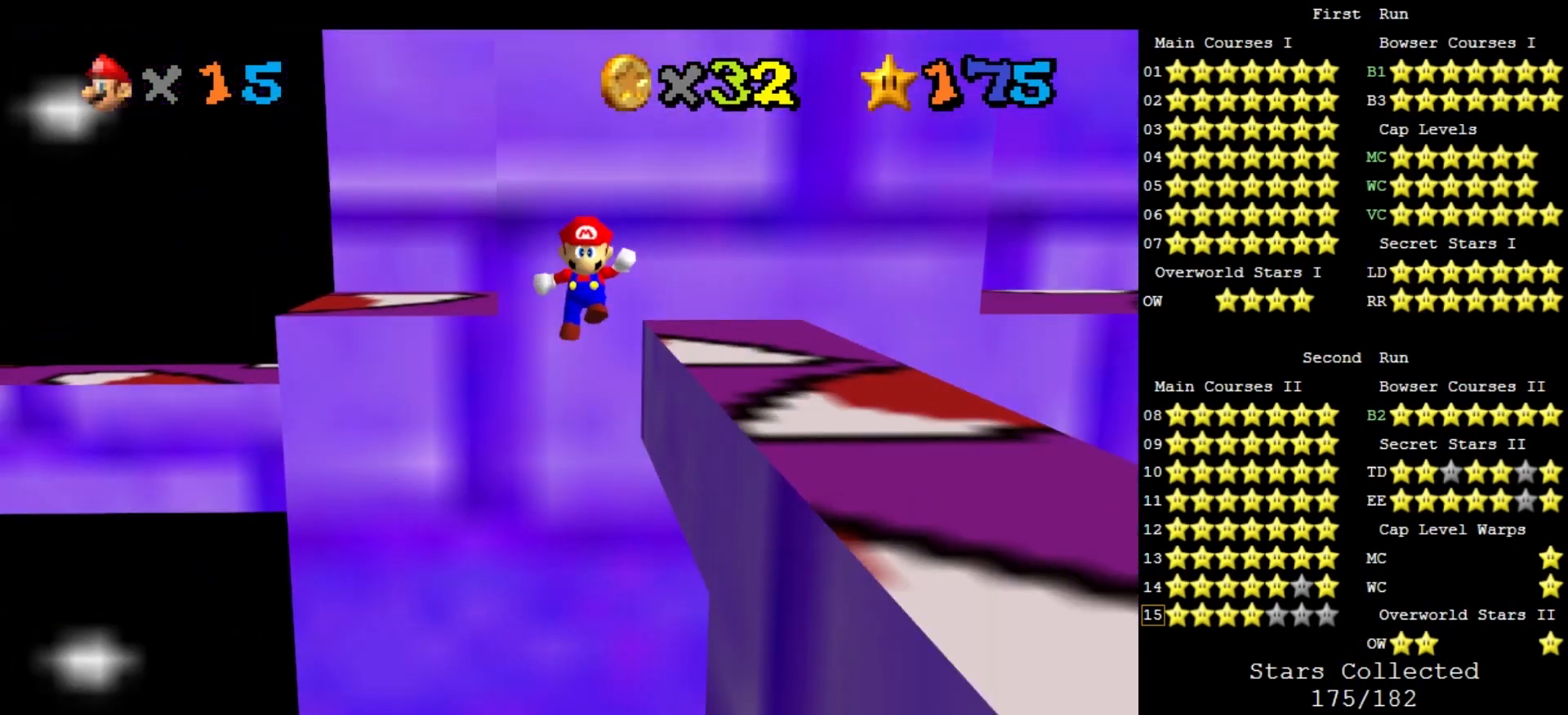
{"buttons": [], "left_stick": "right", "events": [[67, "left_stick", "right"], [333, "A", "up"]]}
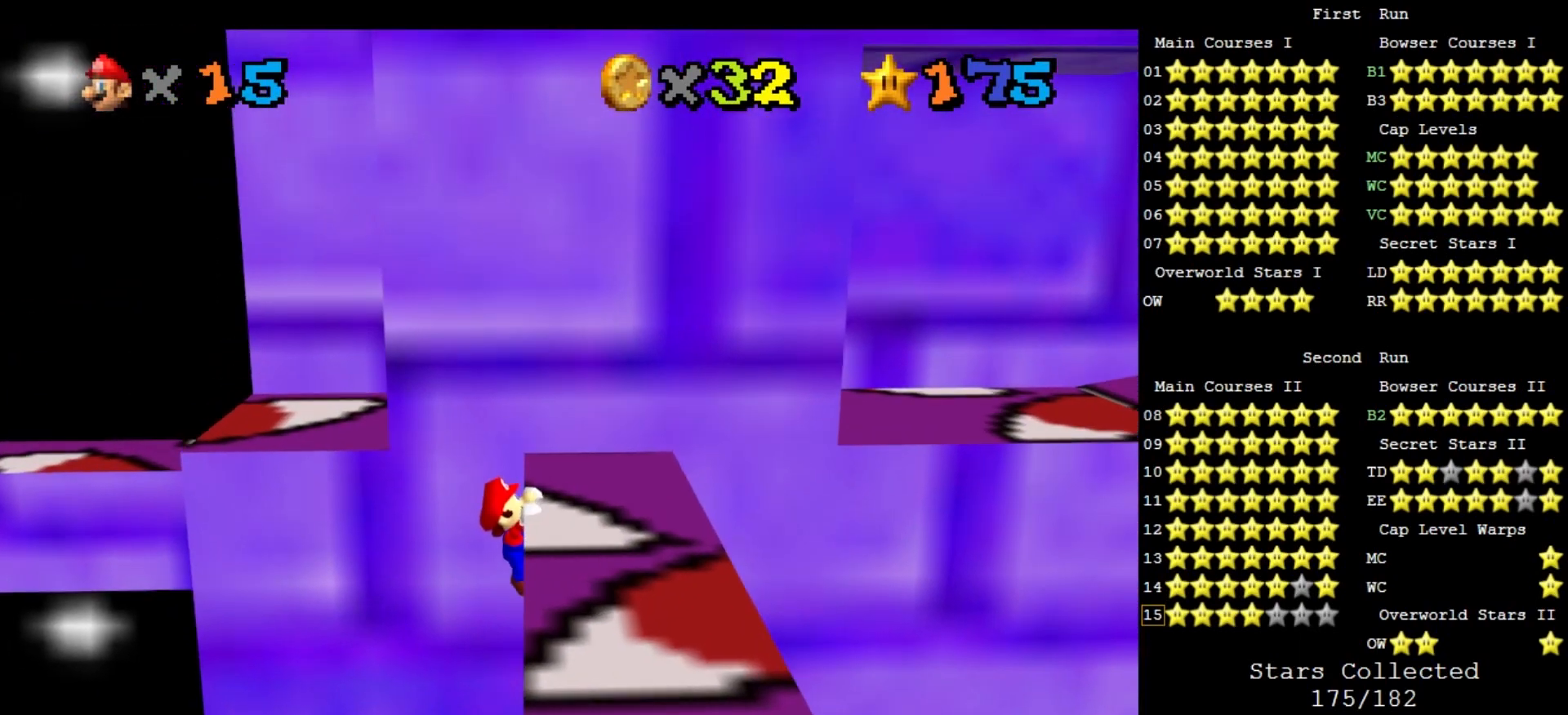
{"buttons": [], "left_stick": "right", "events": []}
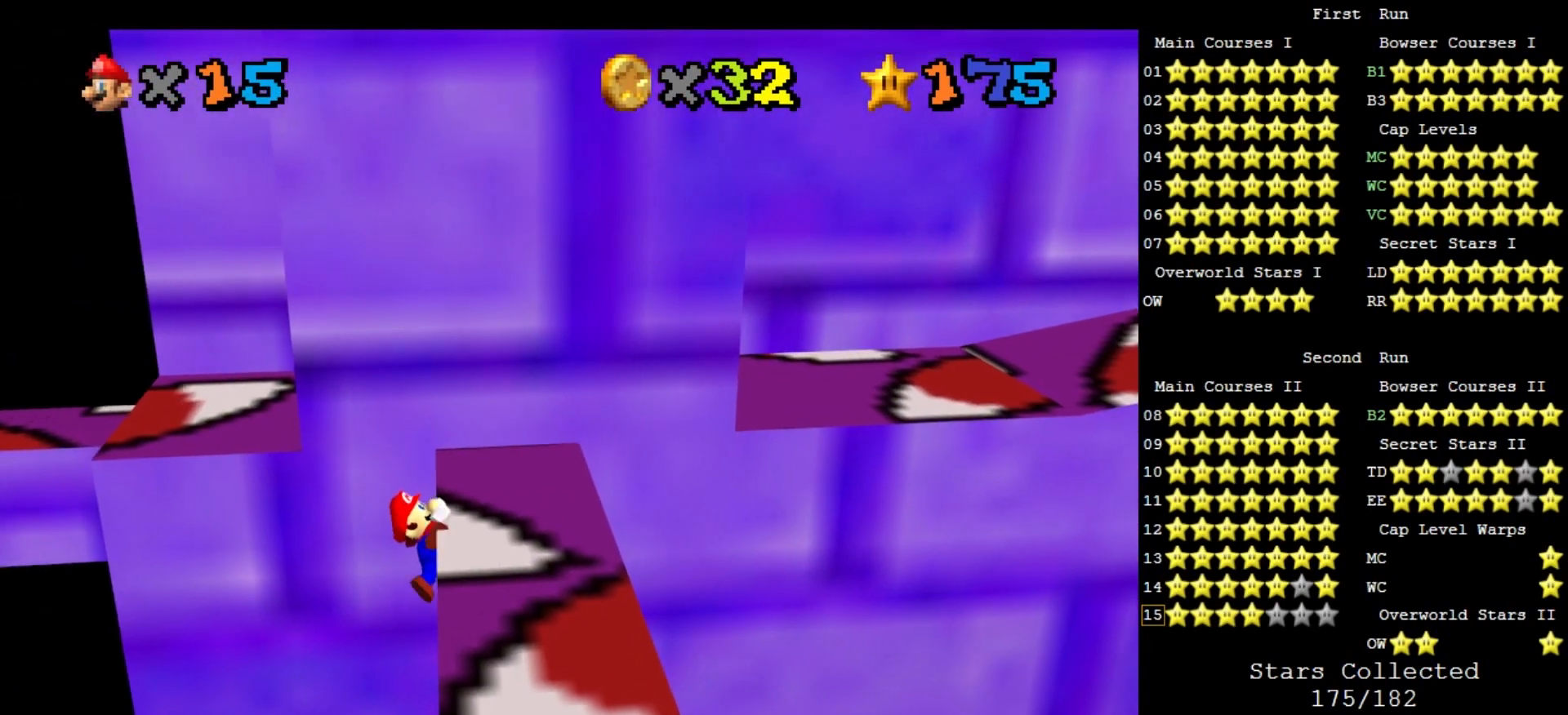
{"buttons": [], "left_stick": "center", "events": [[200, "left_stick", "center"]]}
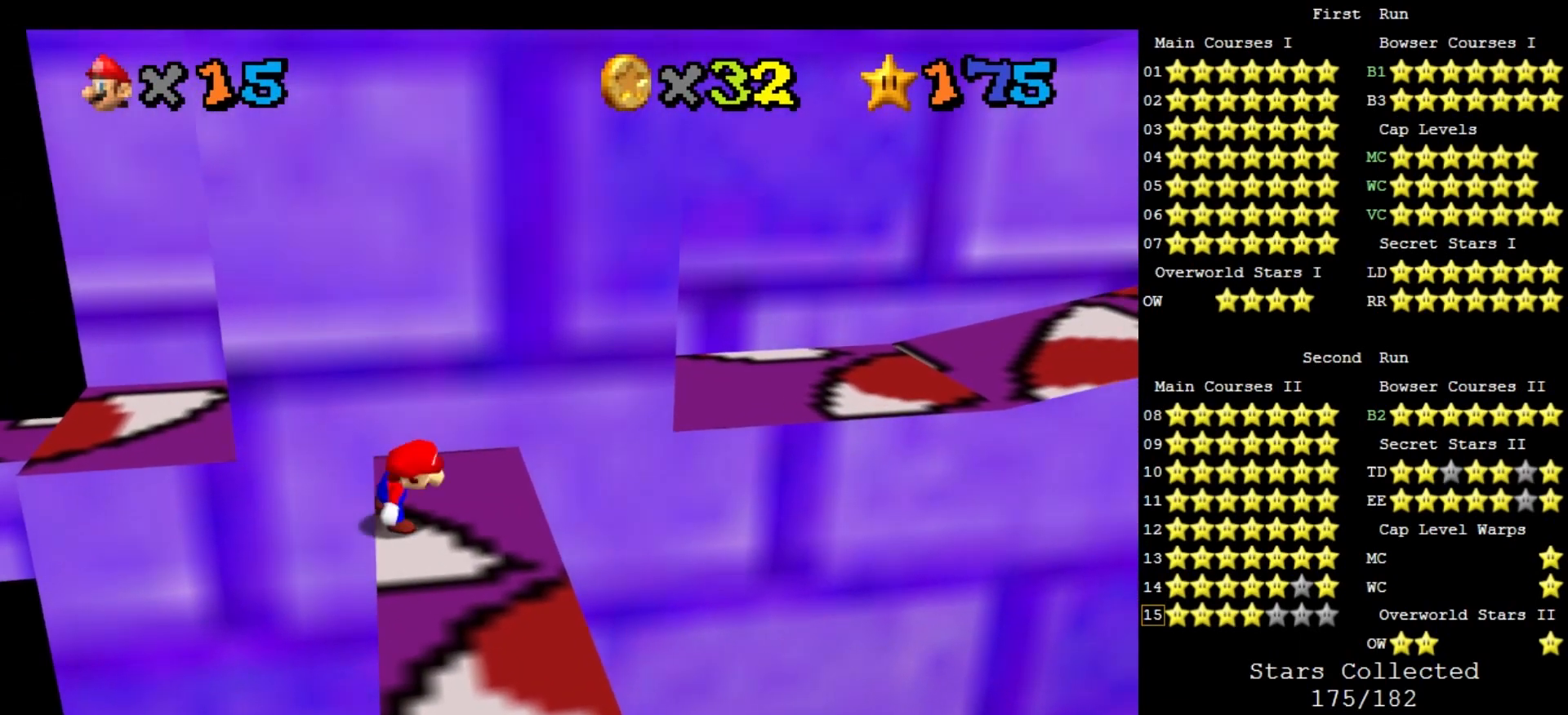
{"buttons": ["A"], "left_stick": "up", "events": [[167, "A", "down"], [233, "left_stick", "up-left"], [433, "left_stick", "up"]]}
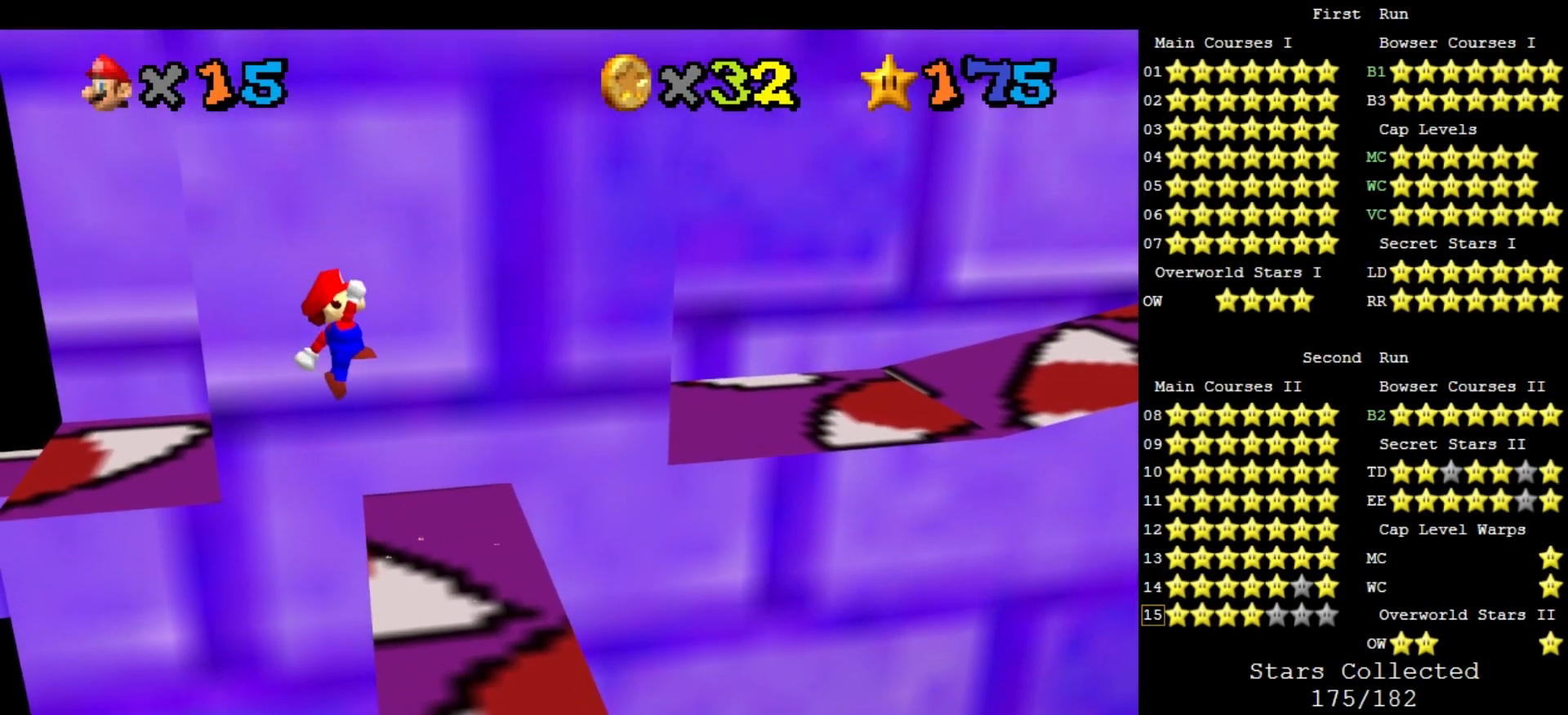
{"buttons": [], "left_stick": "up-right", "events": [[100, "left_stick", "center"], [167, "left_stick", "up-right"], [367, "A", "up"]]}
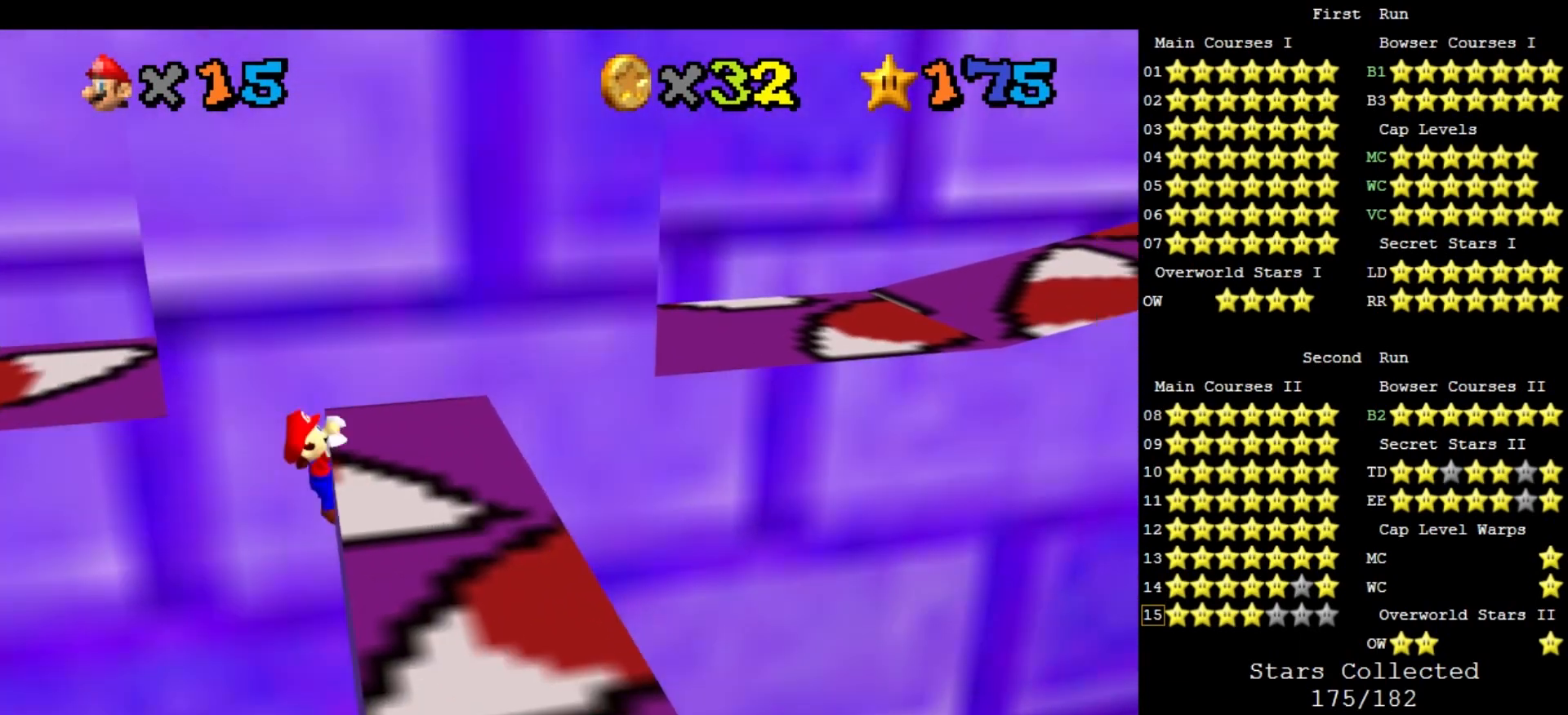
{"buttons": [], "left_stick": "up-right", "events": []}
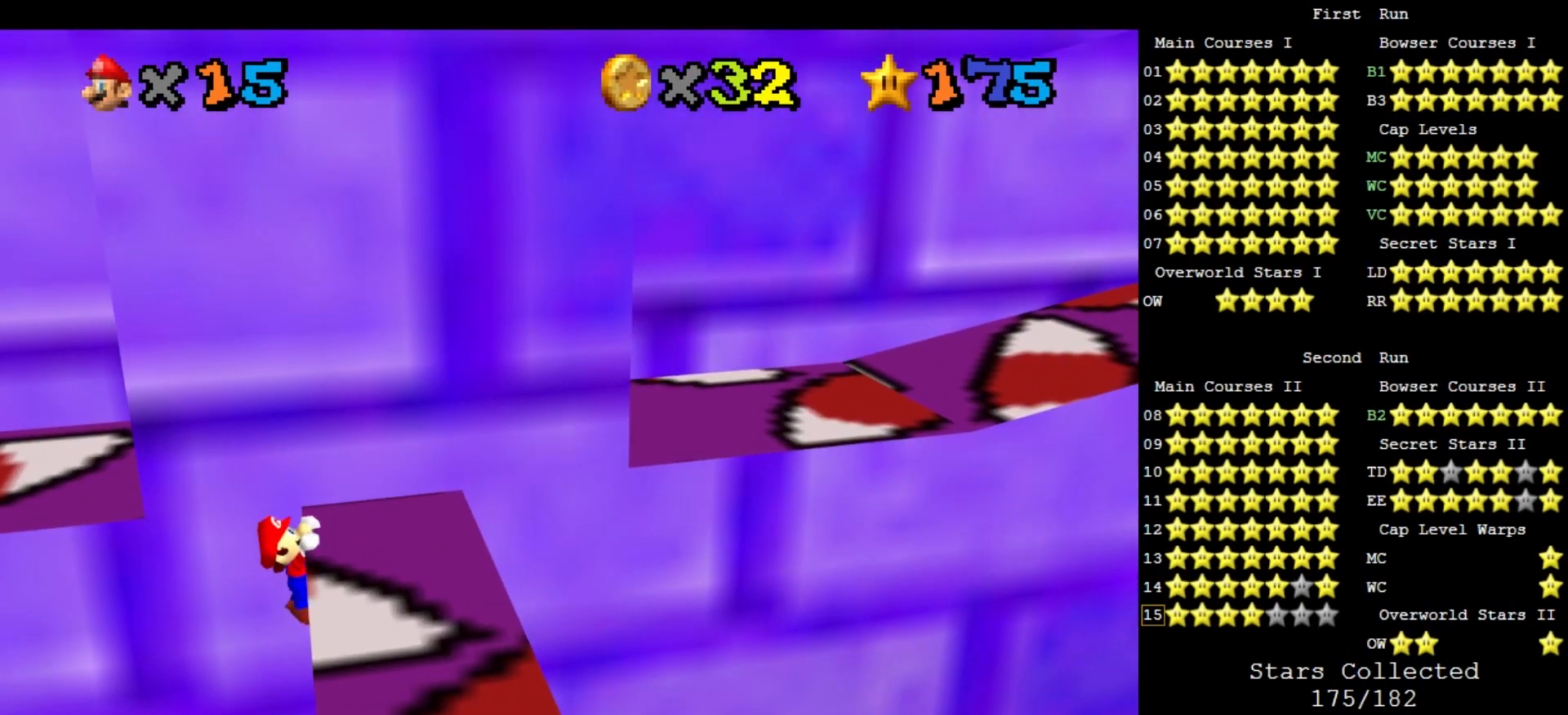
{"buttons": [], "left_stick": "center", "events": [[233, "left_stick", "center"]]}